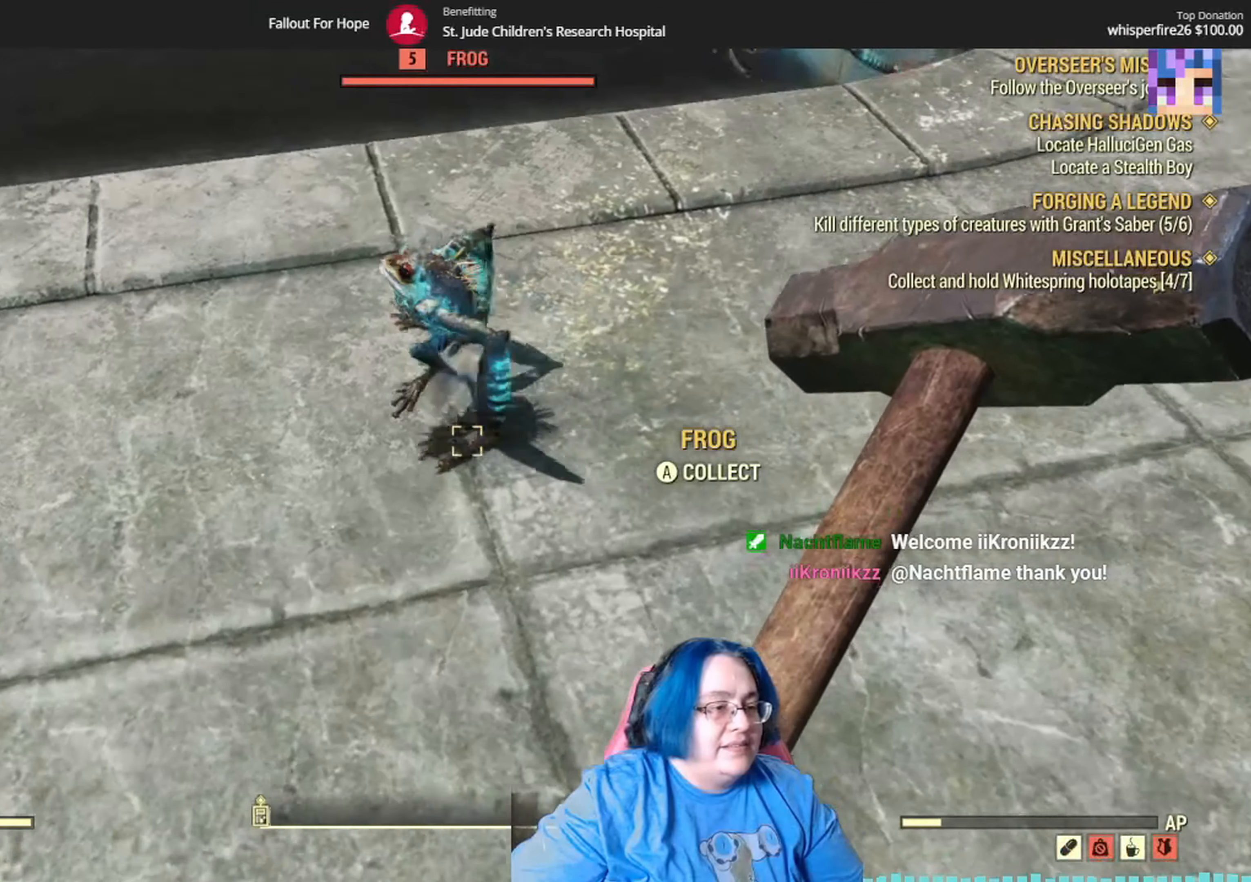
Gameplay with a controller (Xbox layout); each line is a JSON object with the inputs held at the frame after it. "events" lists button and stick changes between this image and that frame as [ms after this image, input, new state], when the widget could be followed in between. Not read: B R2 SELECT START Y.
{"buttons": [], "left_stick": "center", "right_stick": "up-left", "events": [[67, "right_stick", "center"], [200, "right_stick", "up-left"]]}
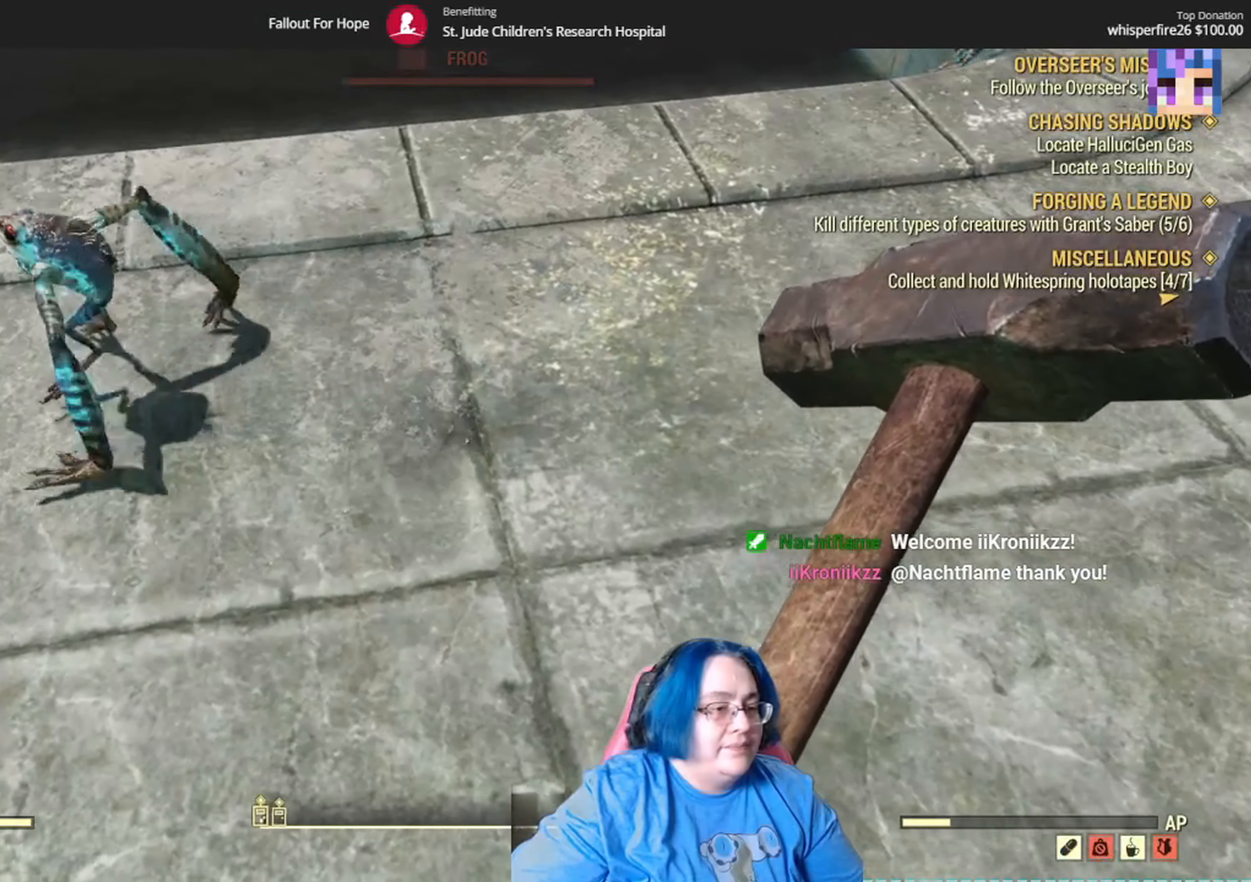
{"buttons": ["DPAD_UP"], "left_stick": "center", "right_stick": "center", "events": [[100, "L1", "down"], [167, "L1", "up"], [233, "right_stick", "center"], [467, "DPAD_UP", "down"]]}
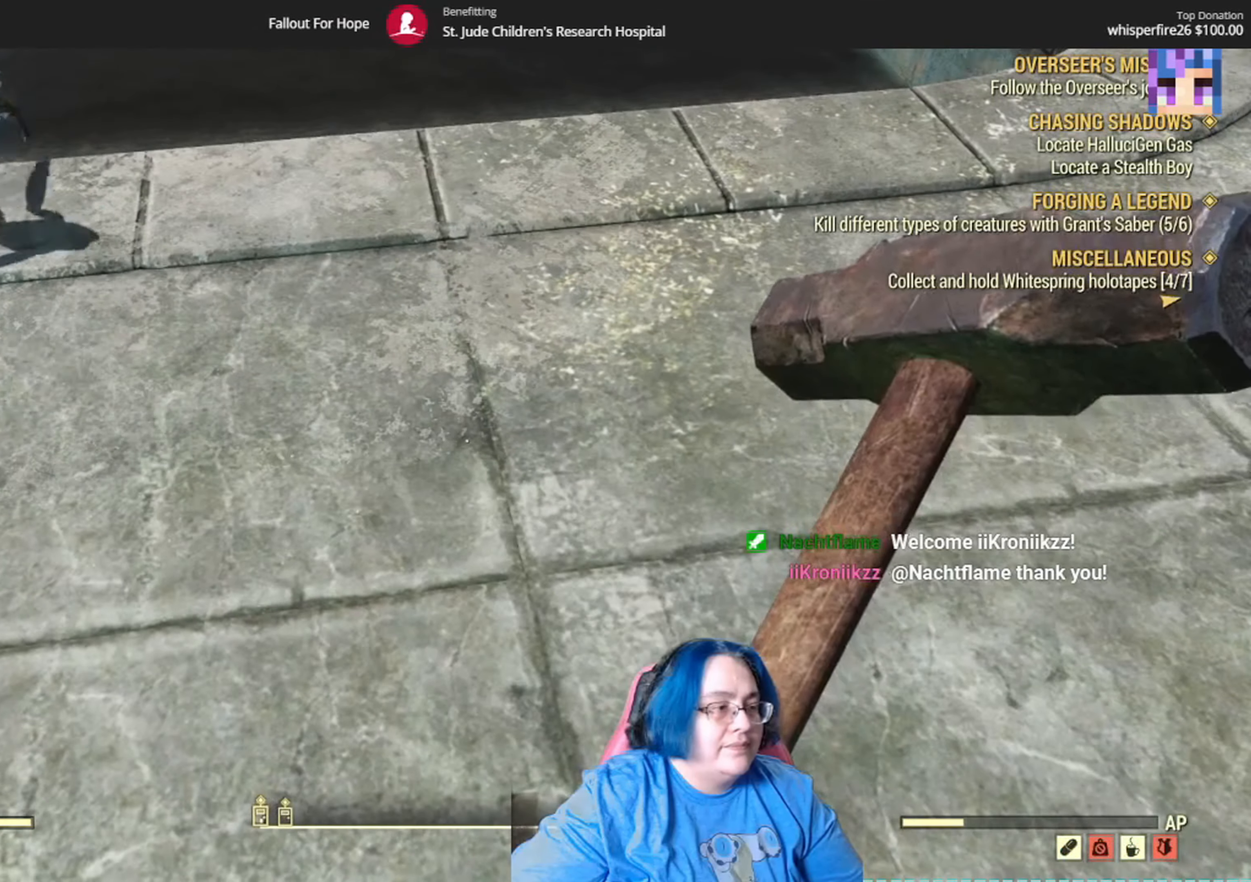
{"buttons": [], "left_stick": "center", "right_stick": "center", "events": [[100, "DPAD_UP", "up"]]}
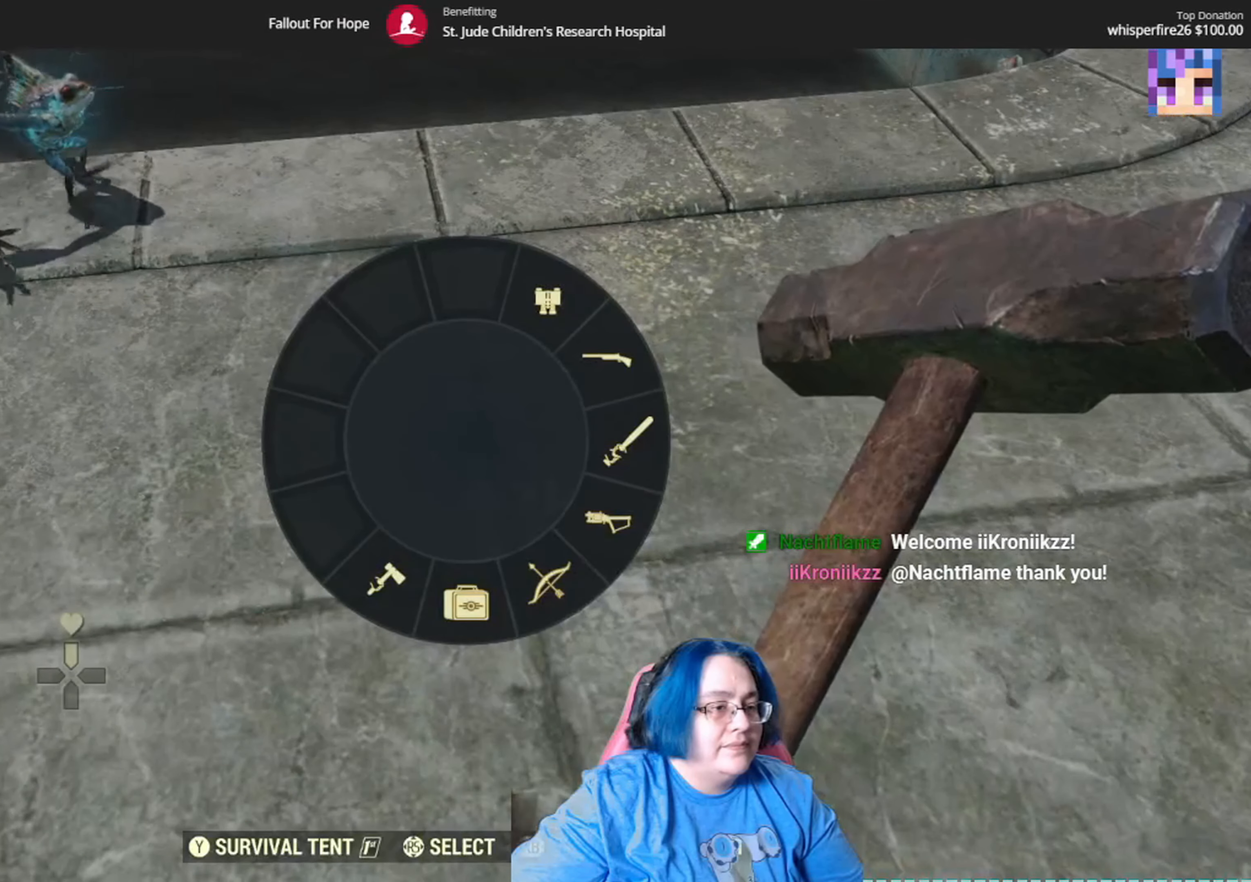
{"buttons": [], "left_stick": "center", "right_stick": "up-right", "events": [[233, "right_stick", "up-right"]]}
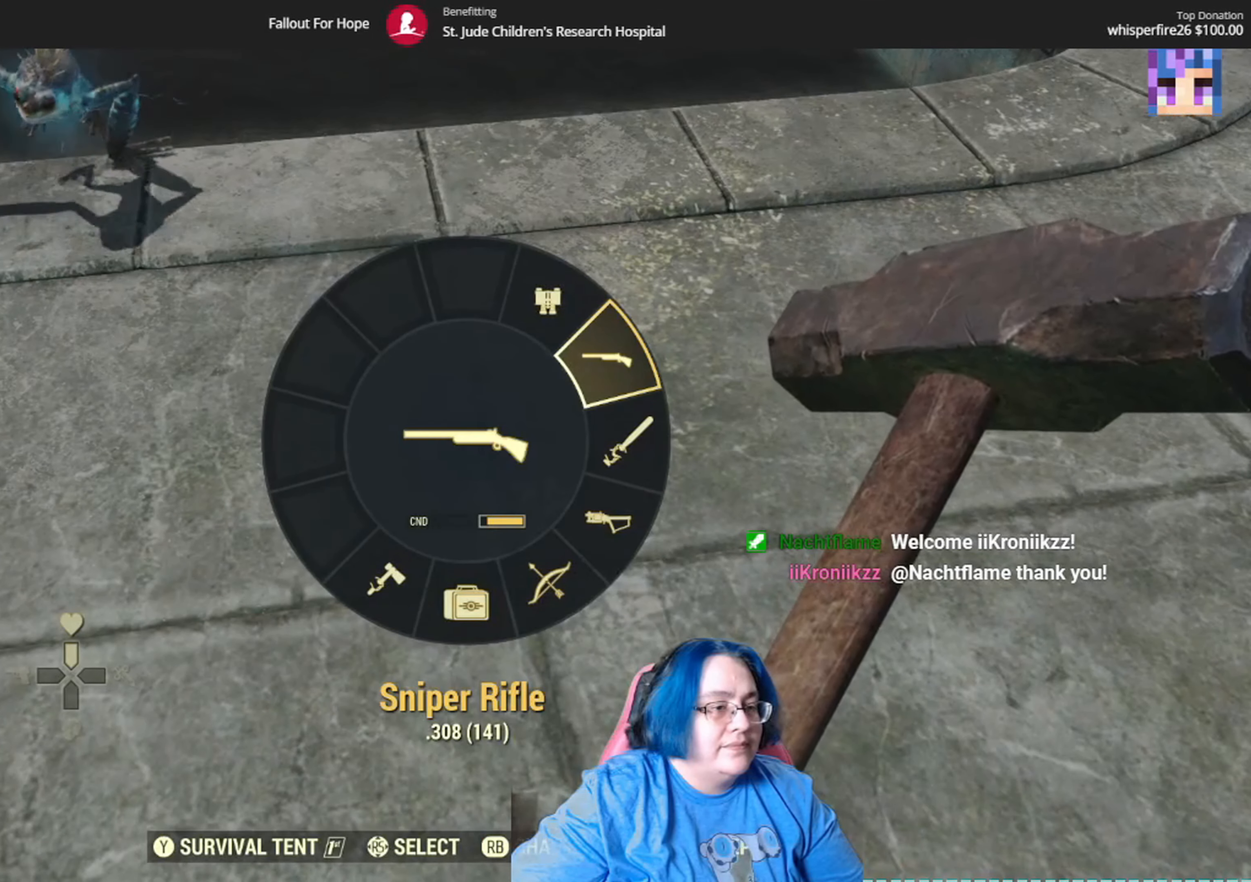
{"buttons": [], "left_stick": "center", "right_stick": "left", "events": [[100, "right_stick", "down-right"], [167, "right_stick", "down"], [267, "right_stick", "down-left"], [467, "right_stick", "left"]]}
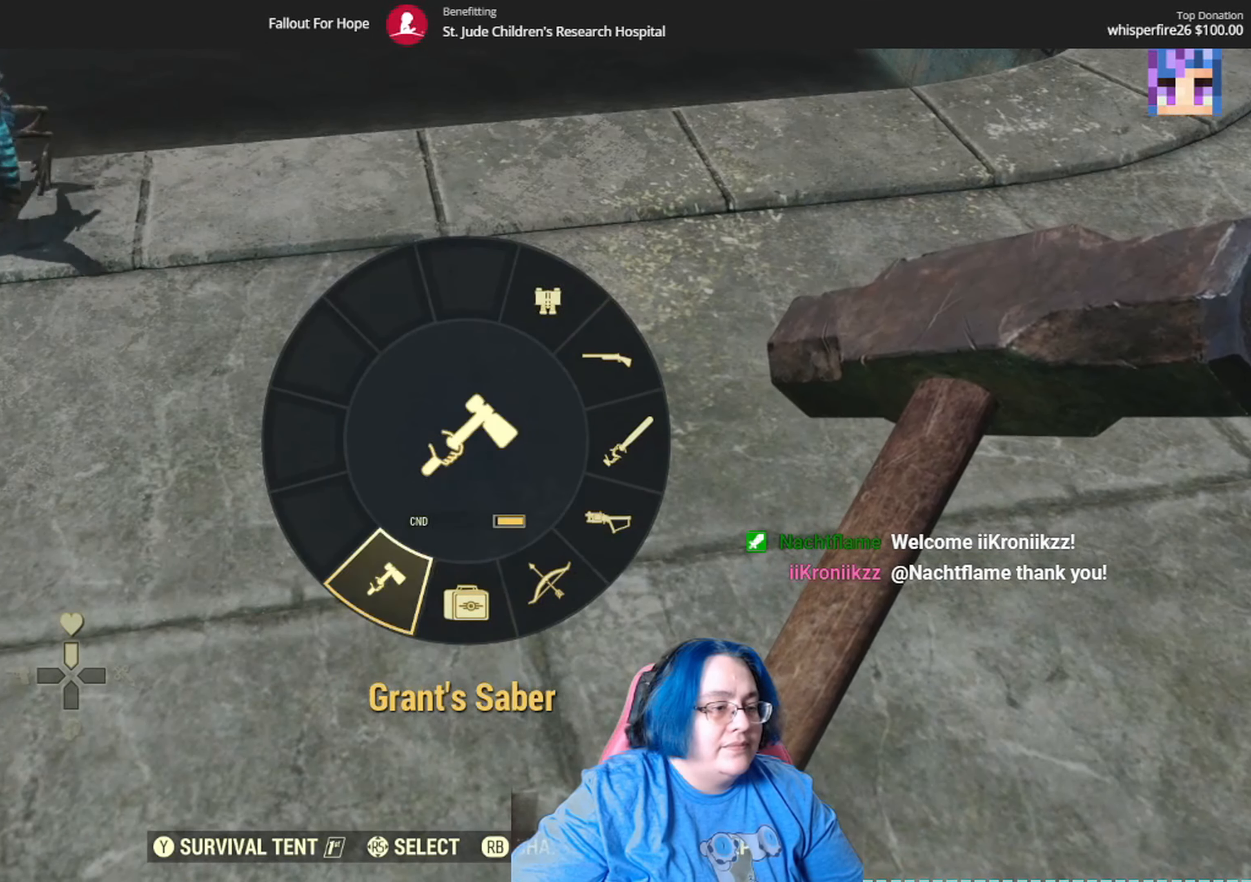
{"buttons": [], "left_stick": "center", "right_stick": "down-left", "events": [[133, "right_stick", "center"], [501, "right_stick", "down-left"]]}
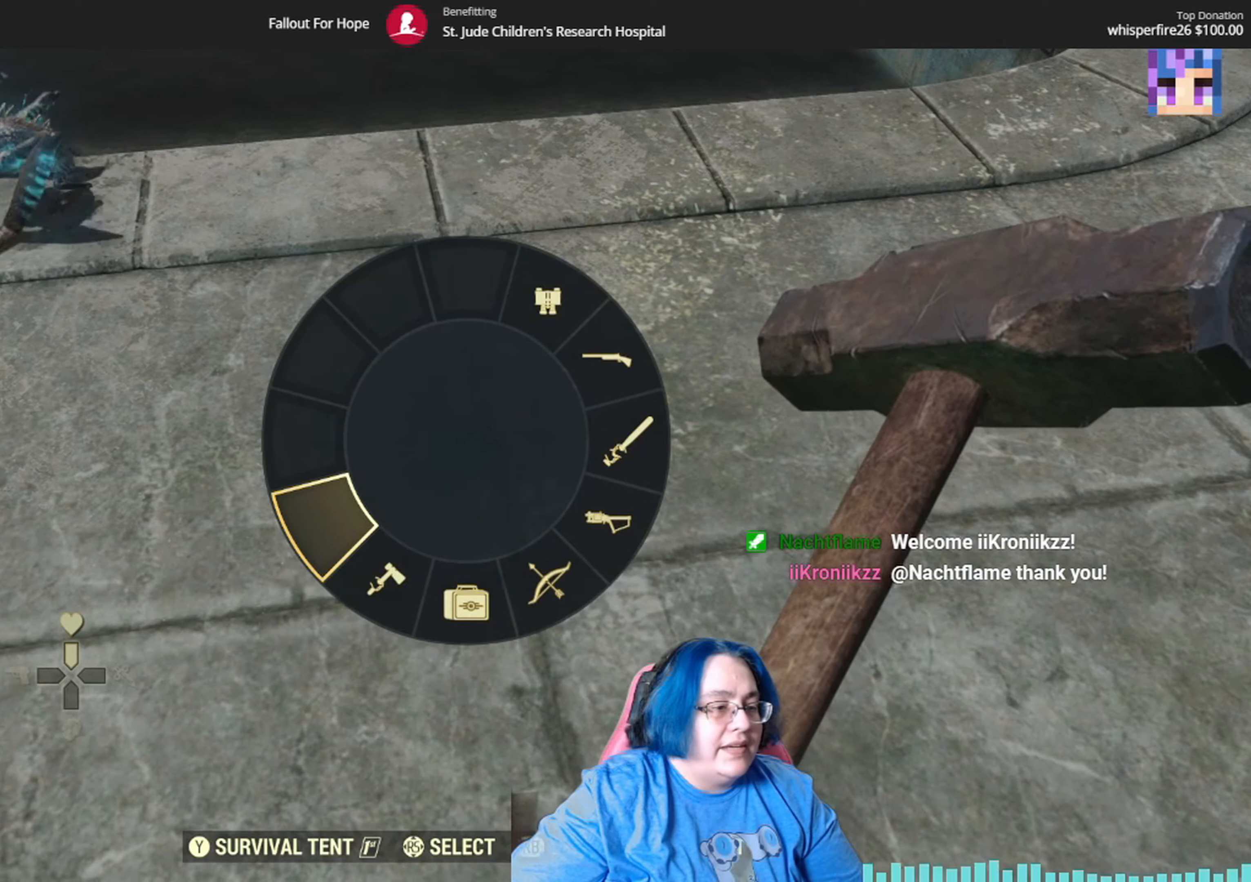
{"buttons": [], "left_stick": "center", "right_stick": "down-left", "events": [[133, "right_stick", "center"], [433, "right_stick", "down-left"]]}
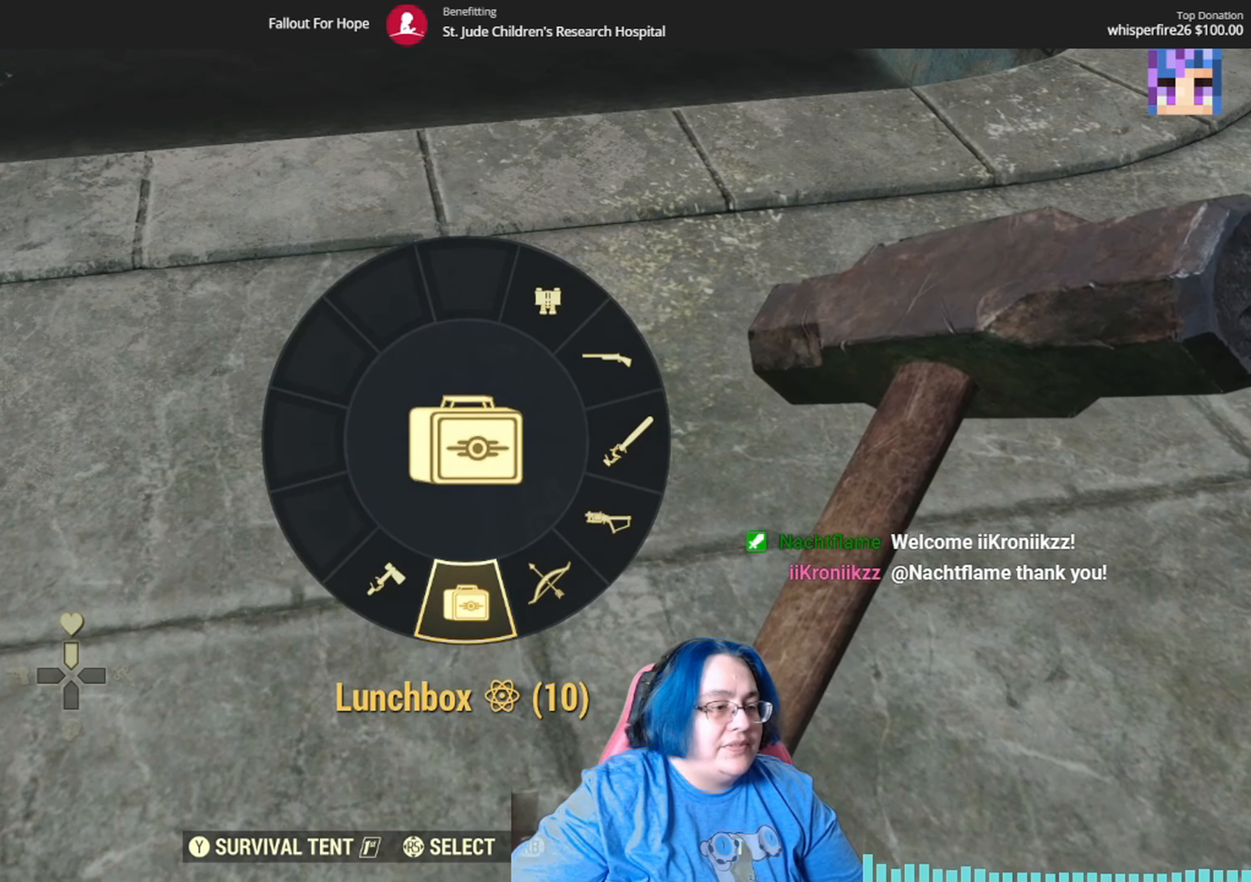
{"buttons": [], "left_stick": "center", "right_stick": "down-left", "events": []}
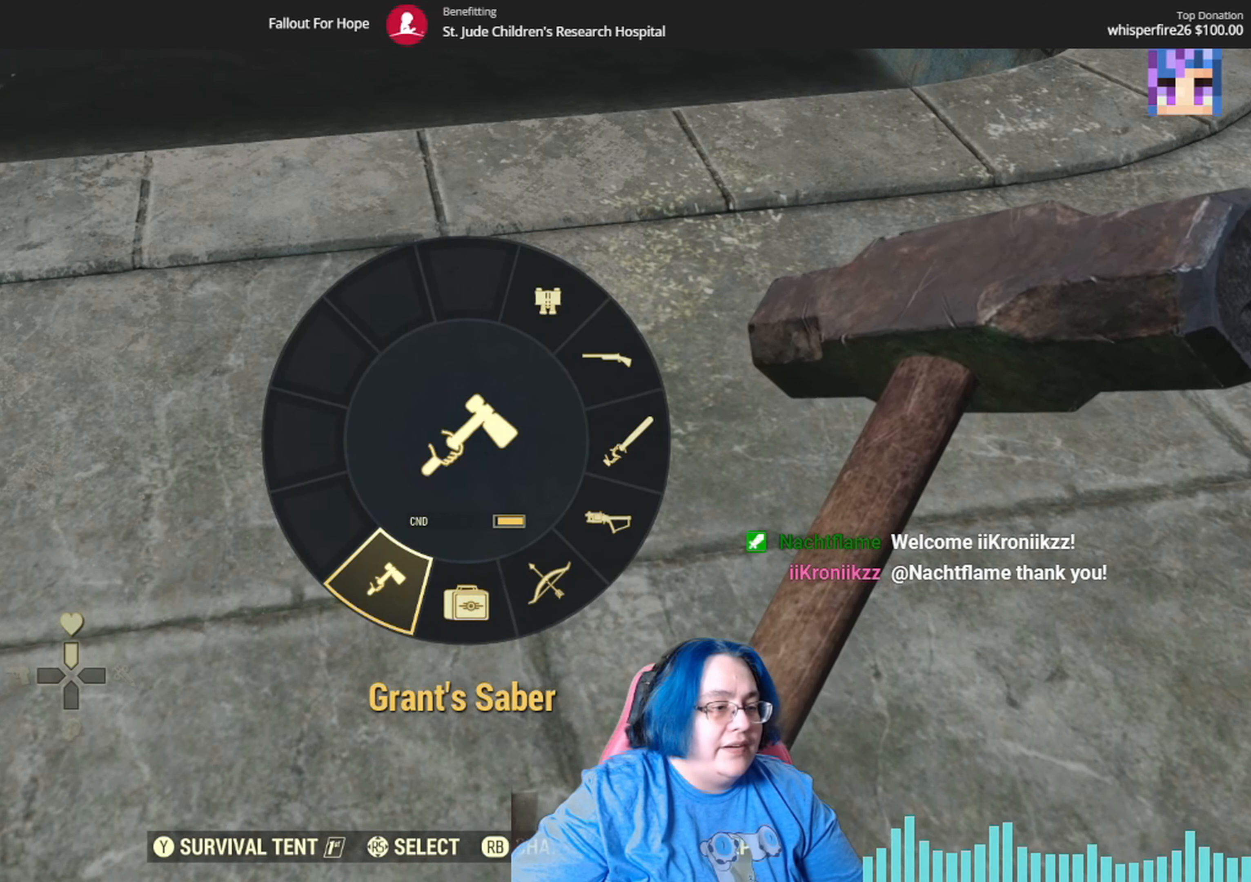
{"buttons": [], "left_stick": "center", "right_stick": "center", "events": [[133, "right_stick", "center"], [367, "A", "down"], [467, "A", "up"]]}
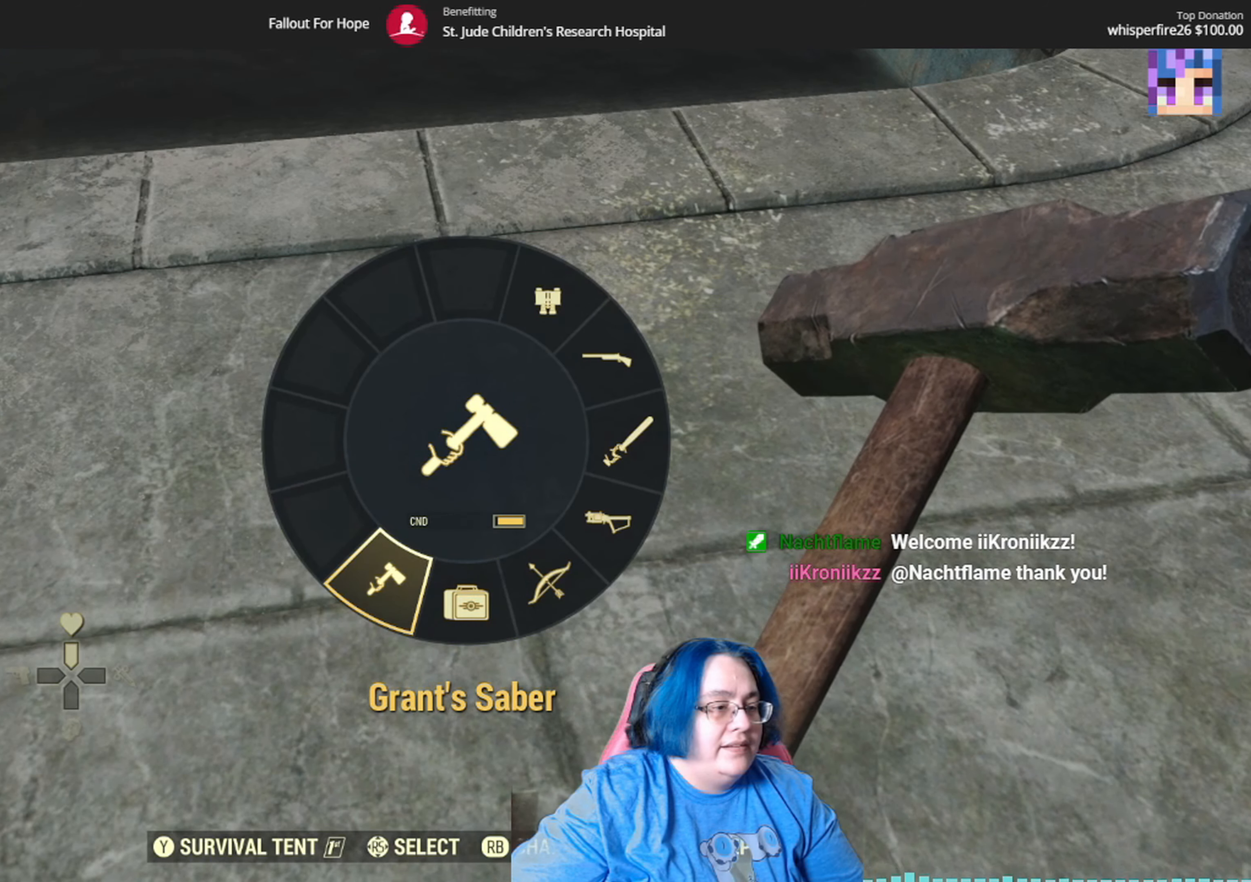
{"buttons": [], "left_stick": "center", "right_stick": "left", "events": [[434, "right_stick", "left"]]}
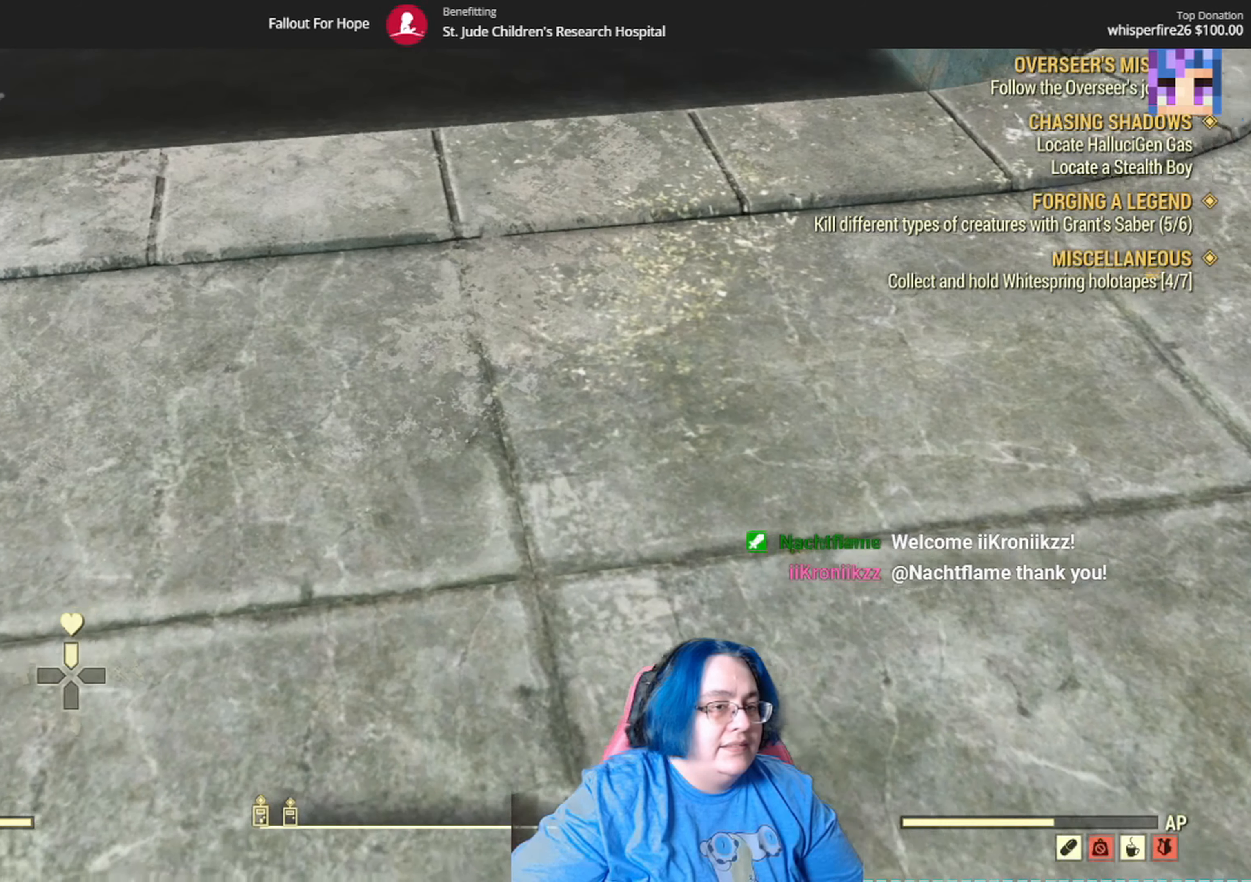
{"buttons": [], "left_stick": "center", "right_stick": "up-left", "events": [[100, "right_stick", "up-left"]]}
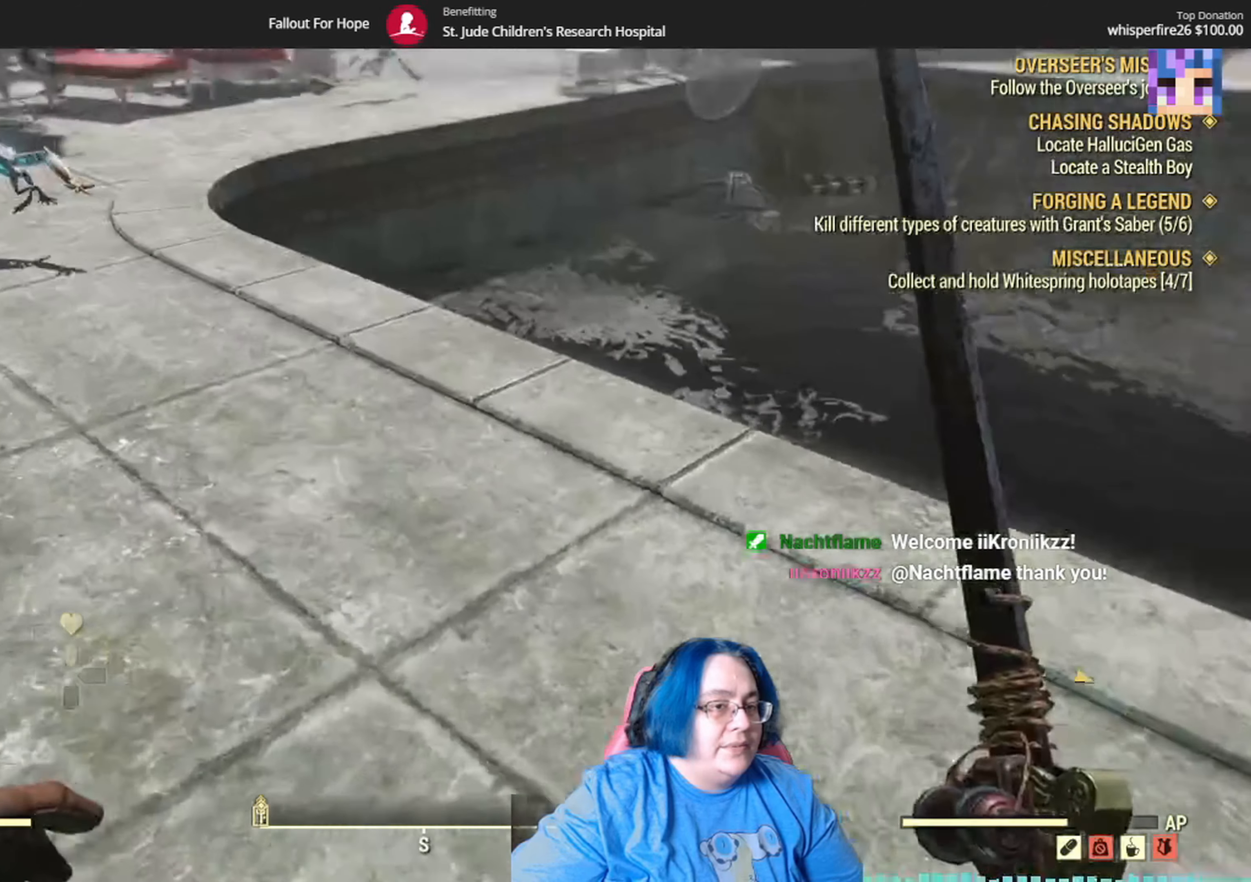
{"buttons": [], "left_stick": "up", "right_stick": "up-left"}
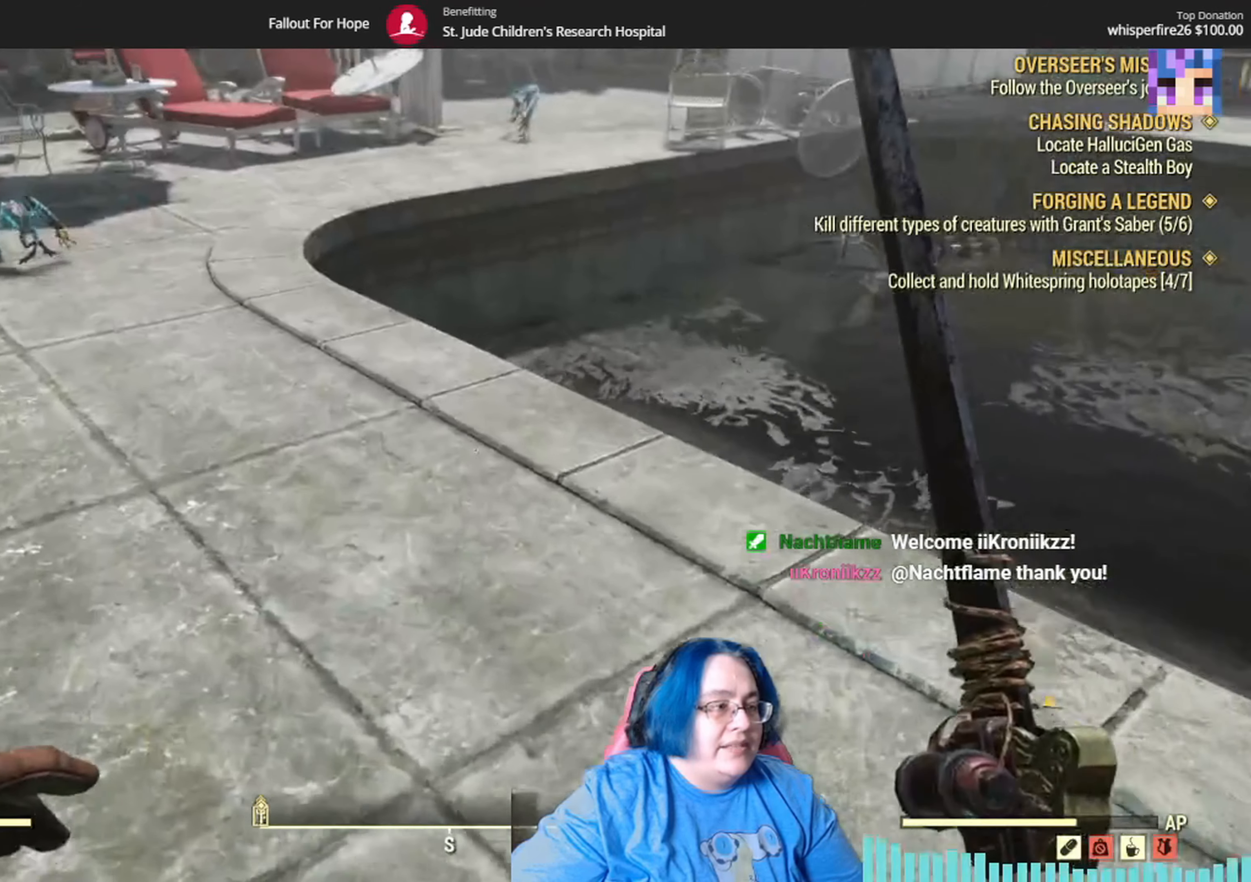
{"buttons": [], "left_stick": "up", "right_stick": "up-left"}